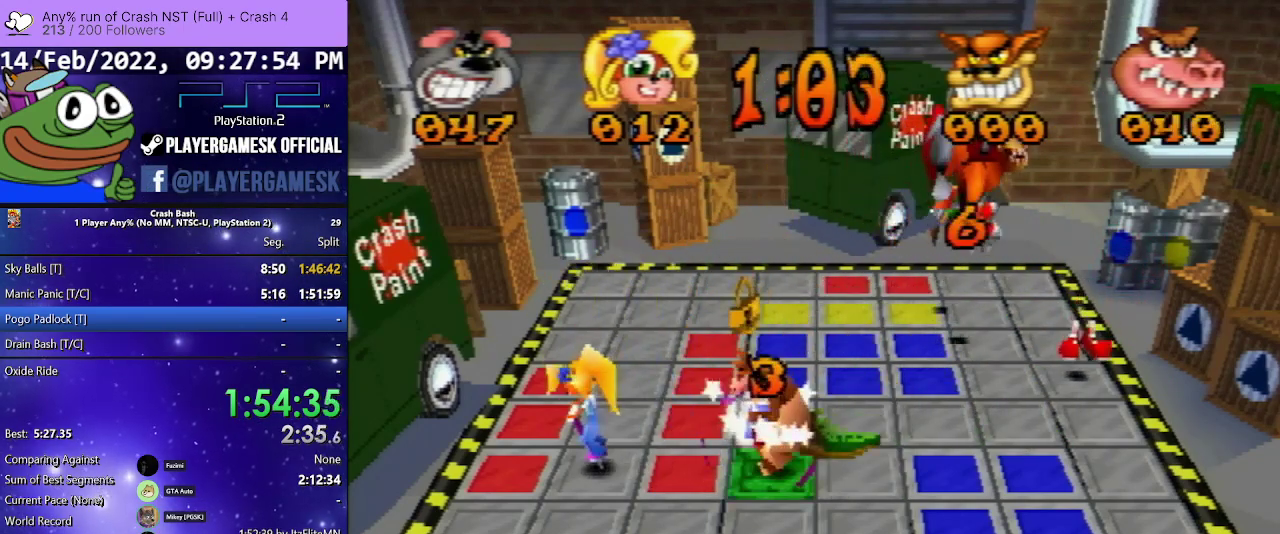
Gameplay with a controller (PlayStation layout); each line is a JSON object with the inputs held at the frame after it. "events" lists button and stick changes between this image and that frame as [ms after this image, input, new state], when the widget could be followed in between. Not read: L3 R3 left_stick right_stick.
{"buttons": ["DPAD_RIGHT"], "events": []}
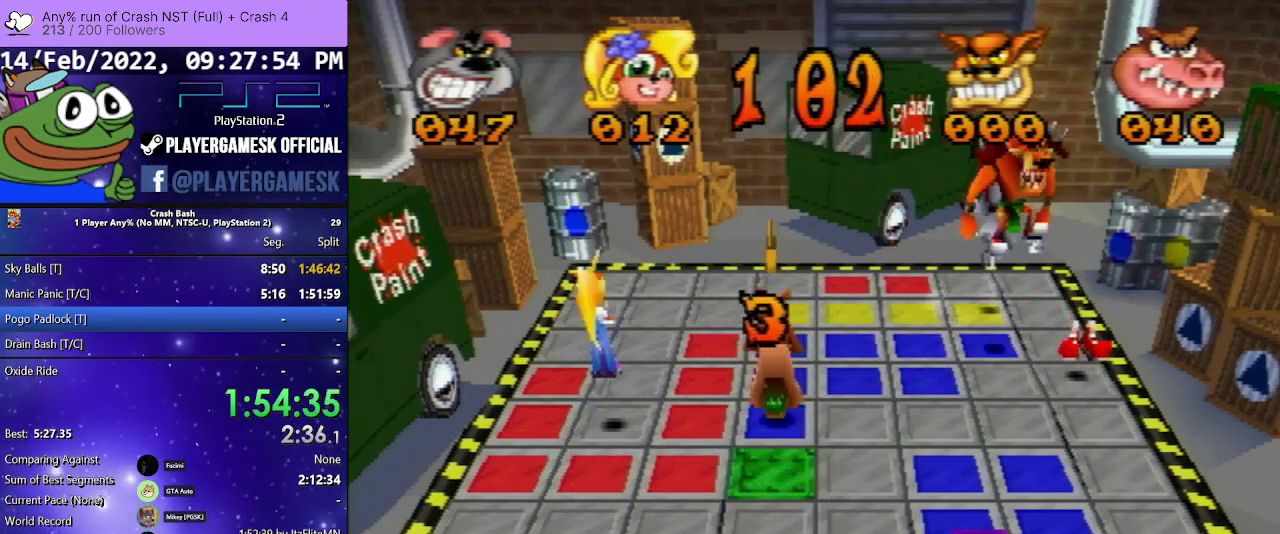
{"buttons": ["DPAD_DOWN"], "events": [[133, "DPAD_RIGHT", "up"], [233, "DPAD_DOWN", "down"]]}
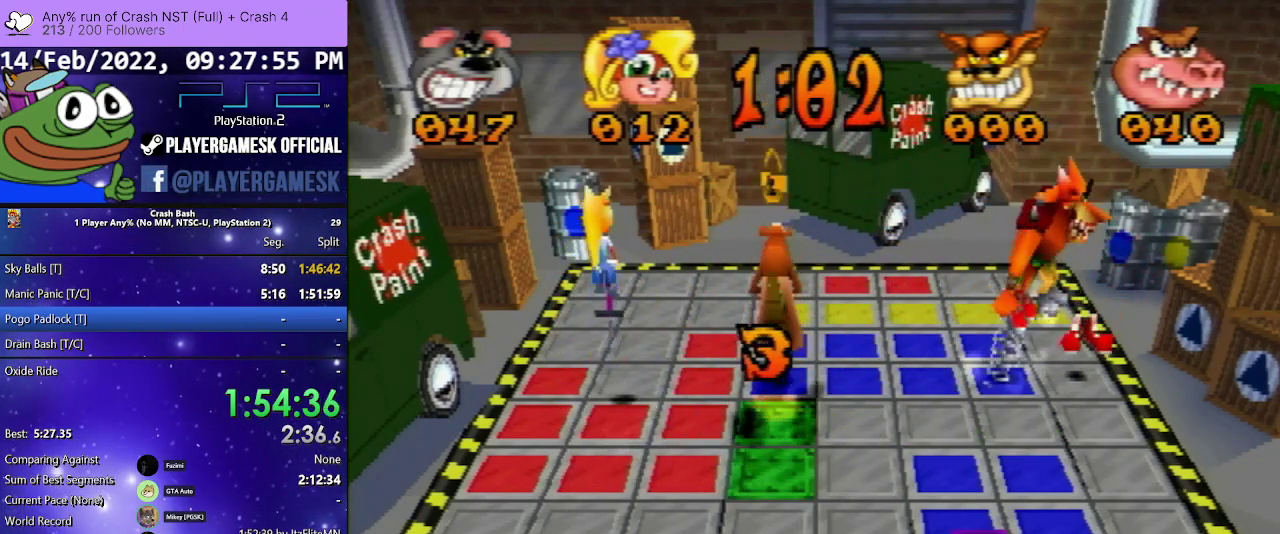
{"buttons": ["DPAD_DOWN"], "events": []}
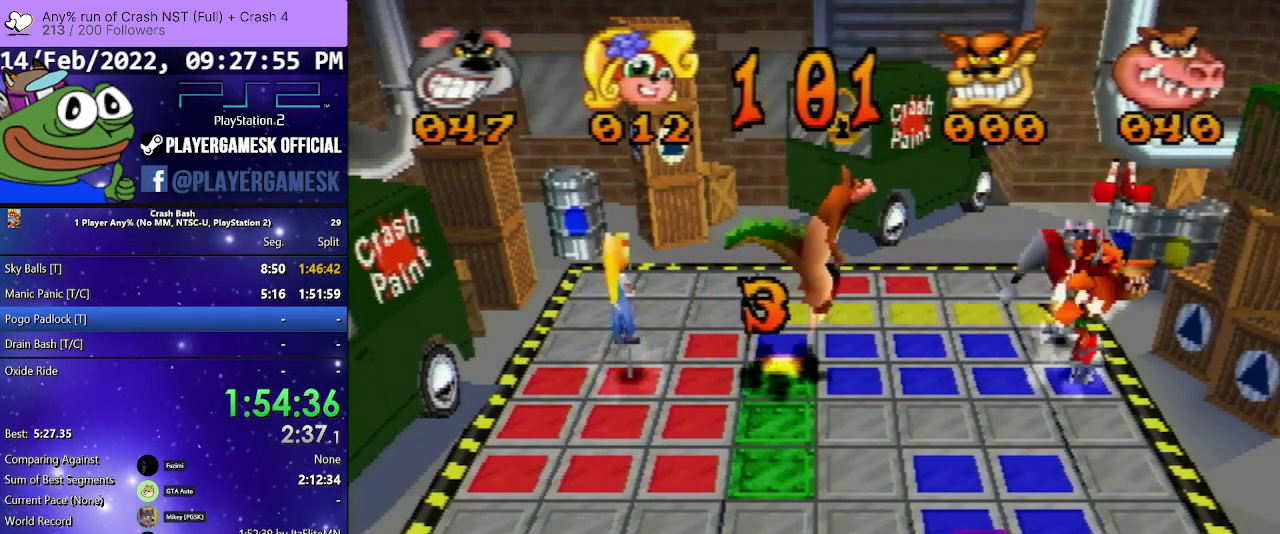
{"buttons": ["DPAD_DOWN"], "events": []}
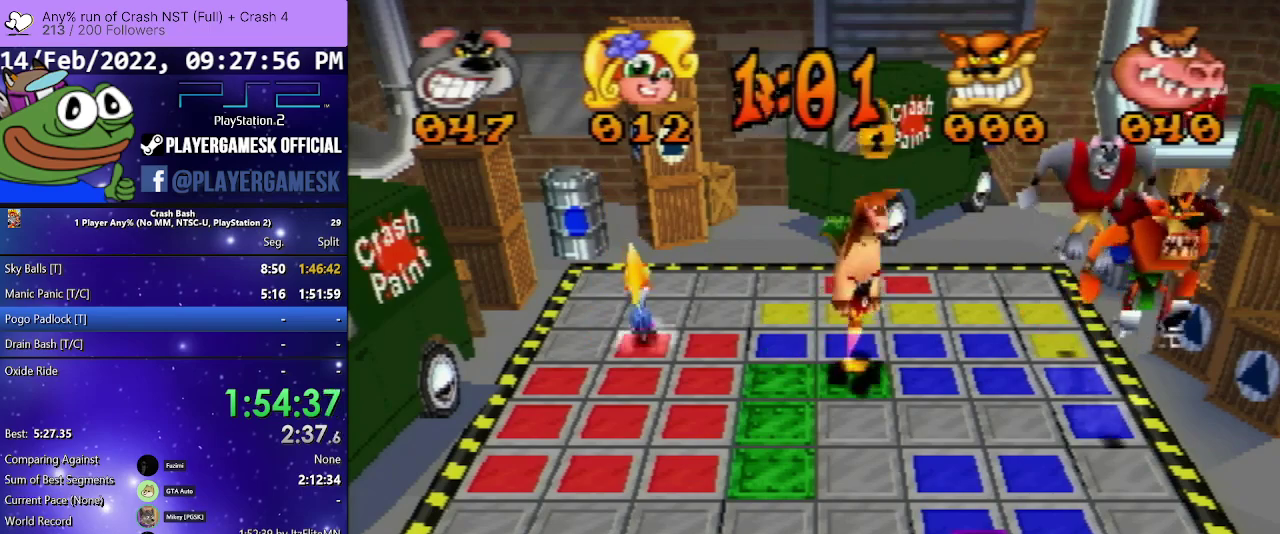
{"buttons": ["DPAD_DOWN"], "events": []}
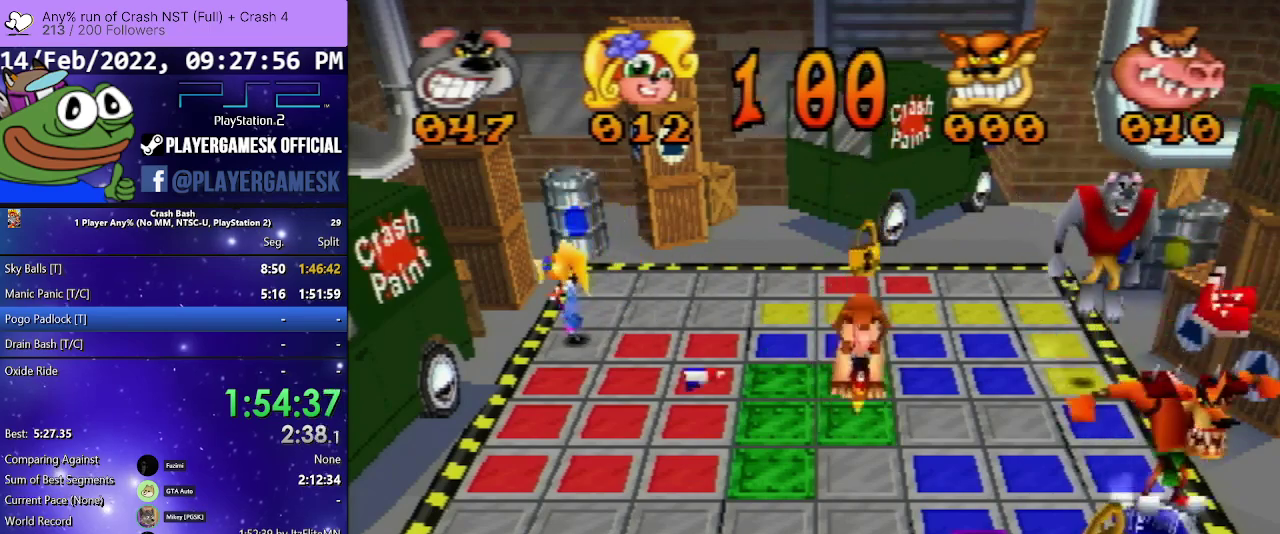
{"buttons": ["DPAD_DOWN"], "events": []}
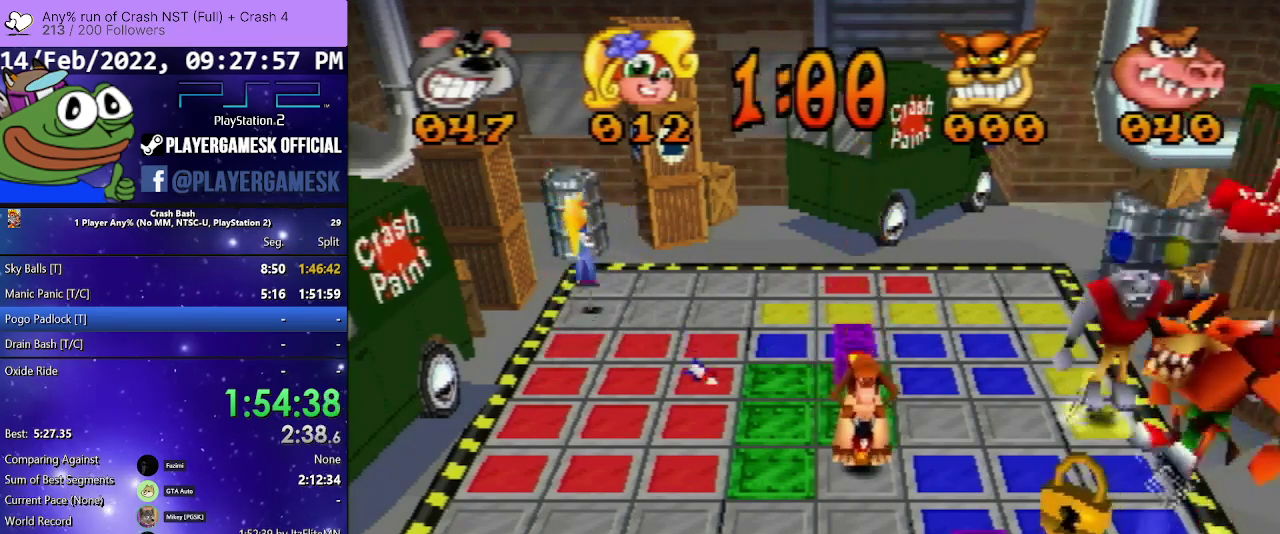
{"buttons": ["DPAD_DOWN"], "events": []}
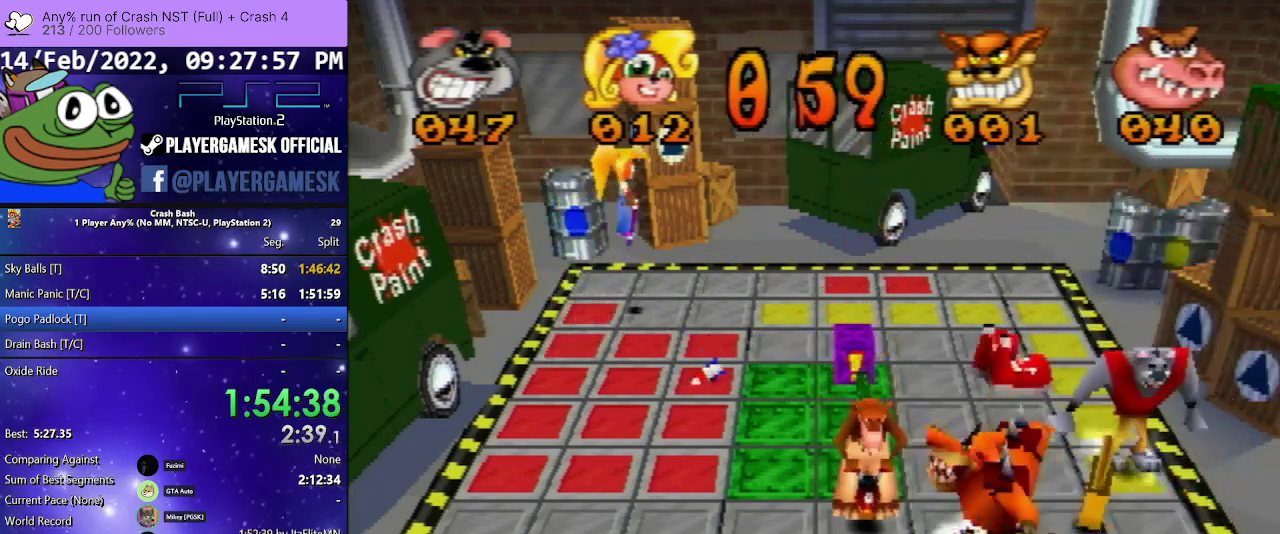
{"buttons": ["DPAD_DOWN"], "events": []}
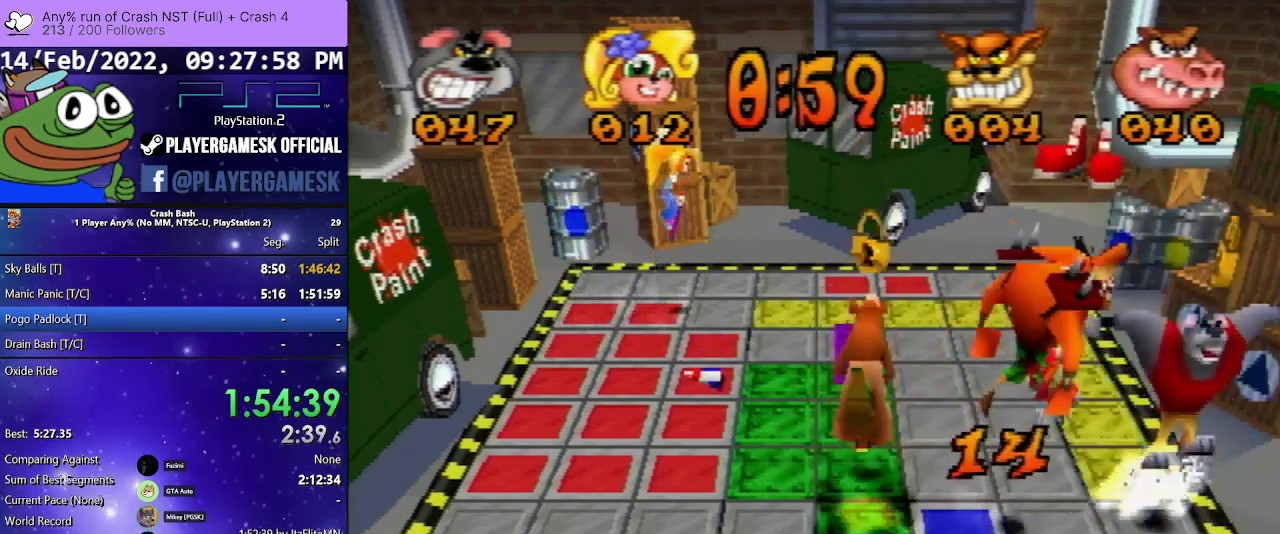
{"buttons": [], "events": [[433, "DPAD_DOWN", "up"]]}
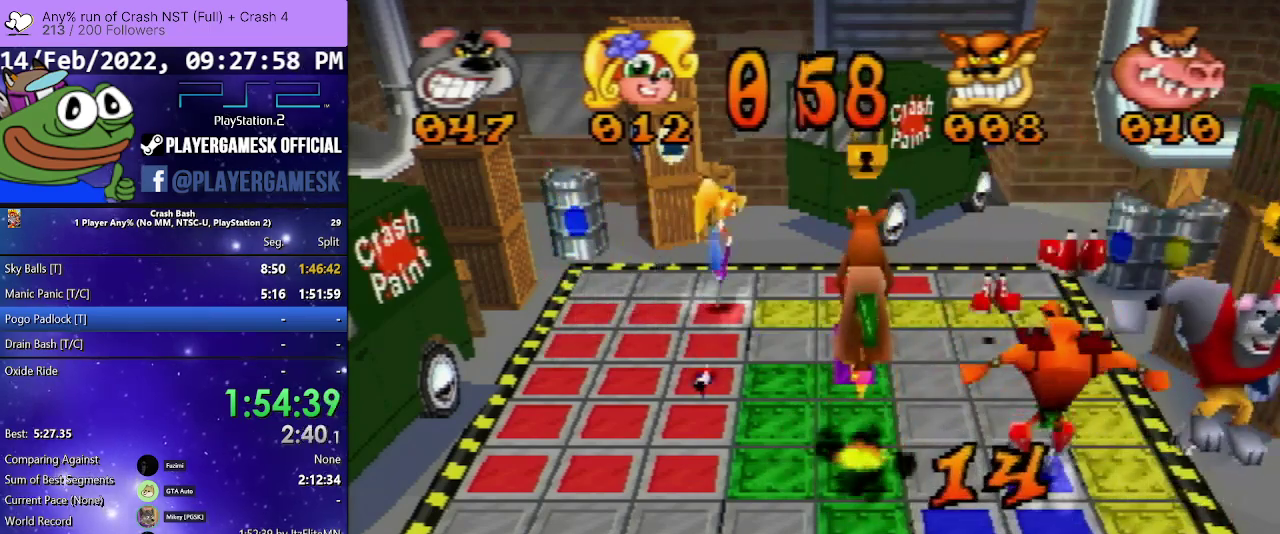
{"buttons": ["DPAD_LEFT"], "events": [[33, "DPAD_LEFT", "down"]]}
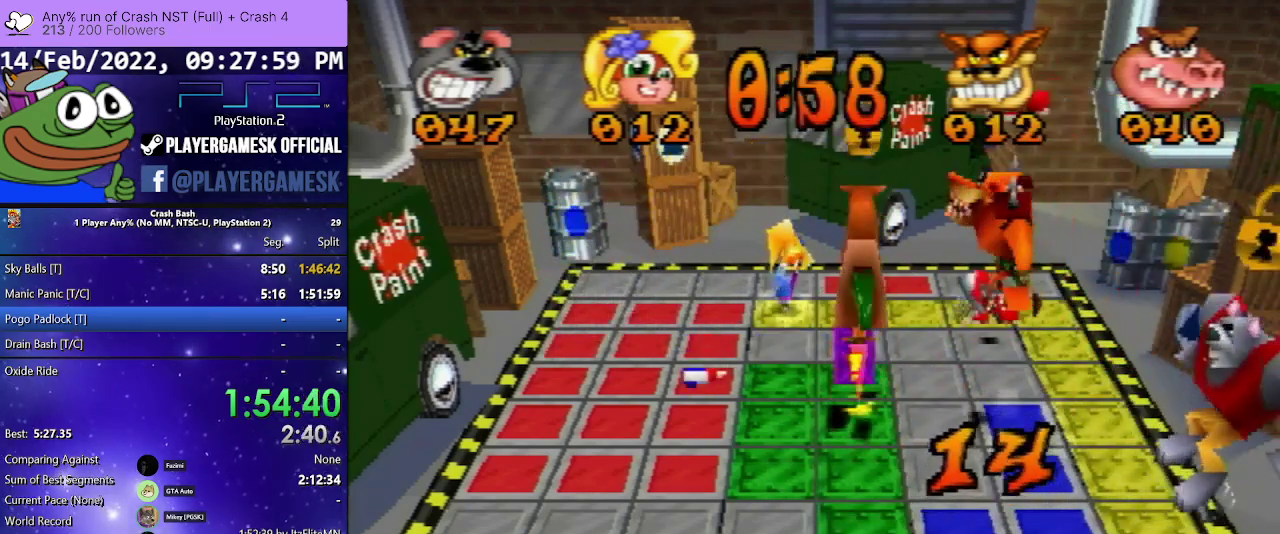
{"buttons": [], "events": [[400, "DPAD_LEFT", "up"]]}
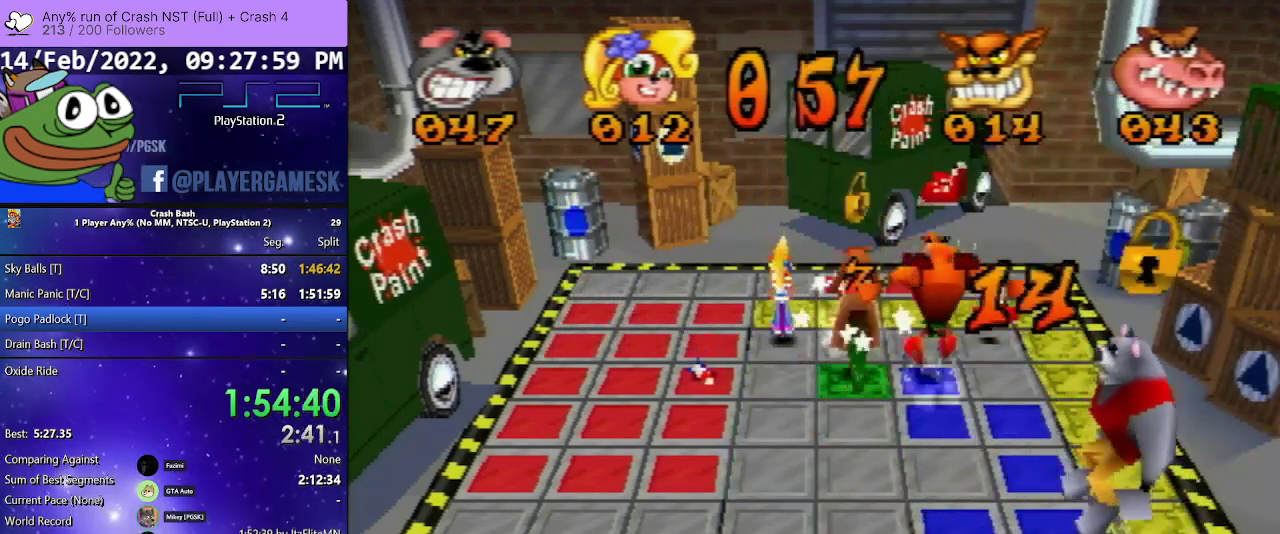
{"buttons": ["DPAD_UP"], "events": [[167, "DPAD_UP", "down"]]}
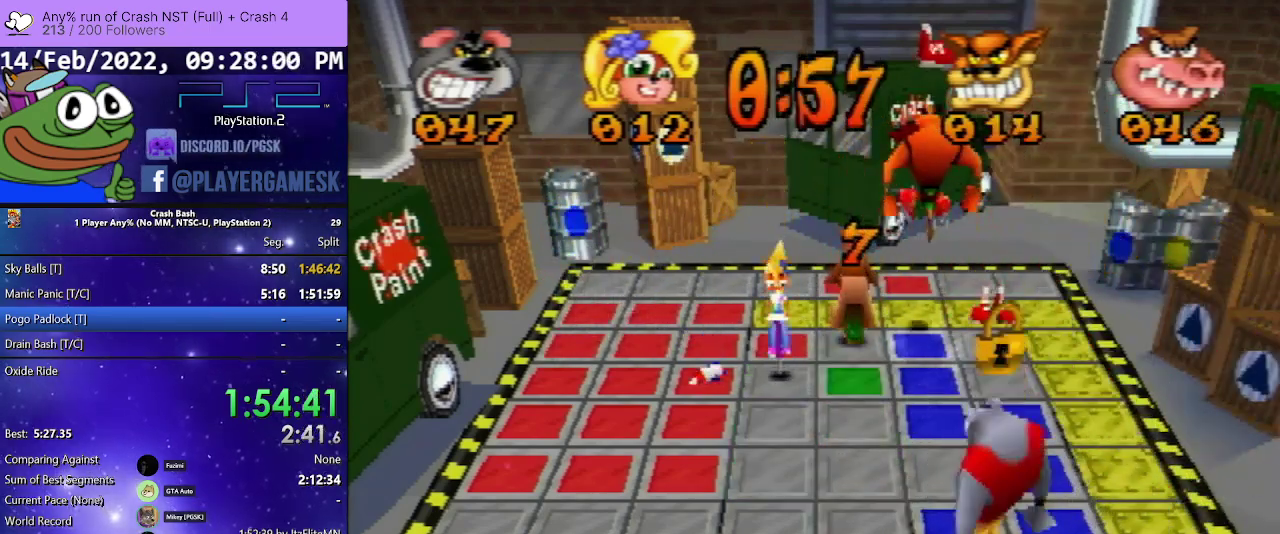
{"buttons": ["DPAD_UP"], "events": []}
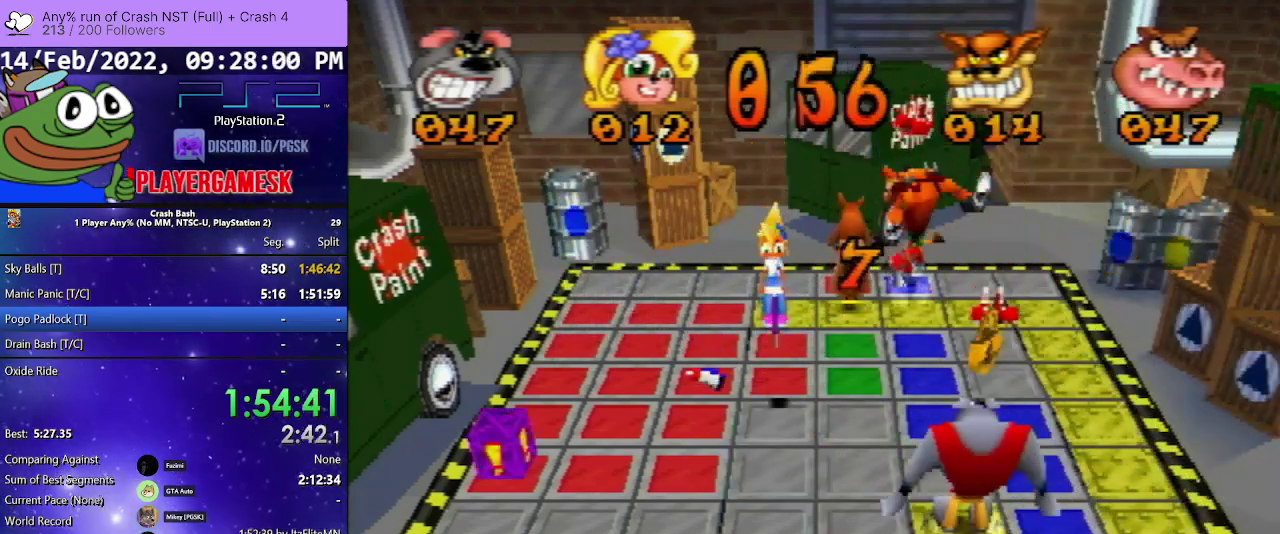
{"buttons": ["DPAD_LEFT"], "events": [[333, "DPAD_UP", "up"], [433, "DPAD_LEFT", "down"]]}
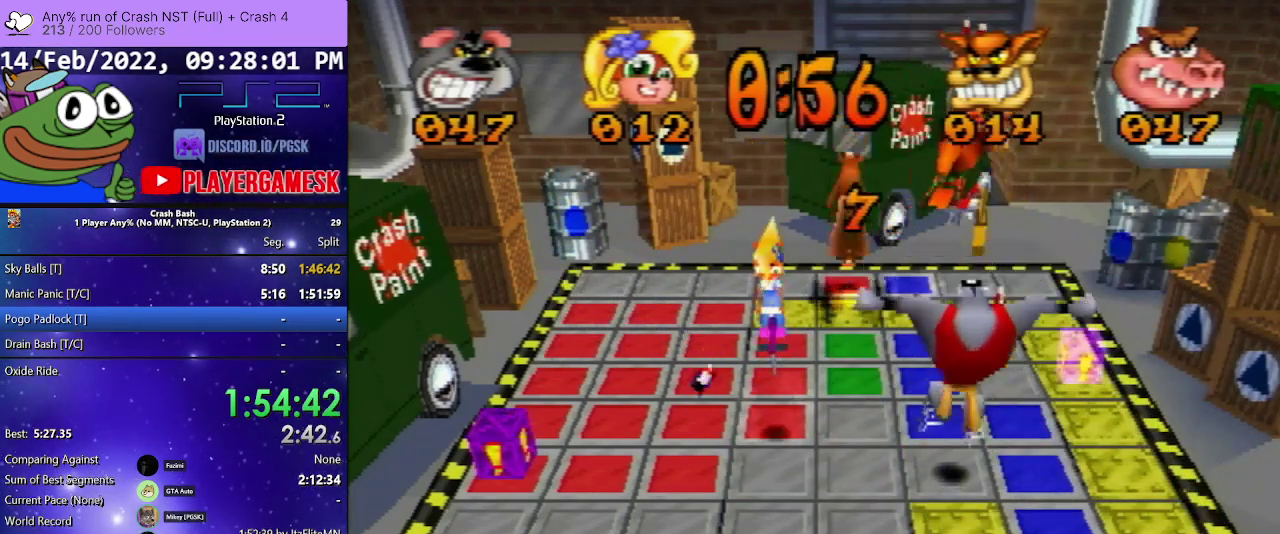
{"buttons": ["DPAD_LEFT"], "events": []}
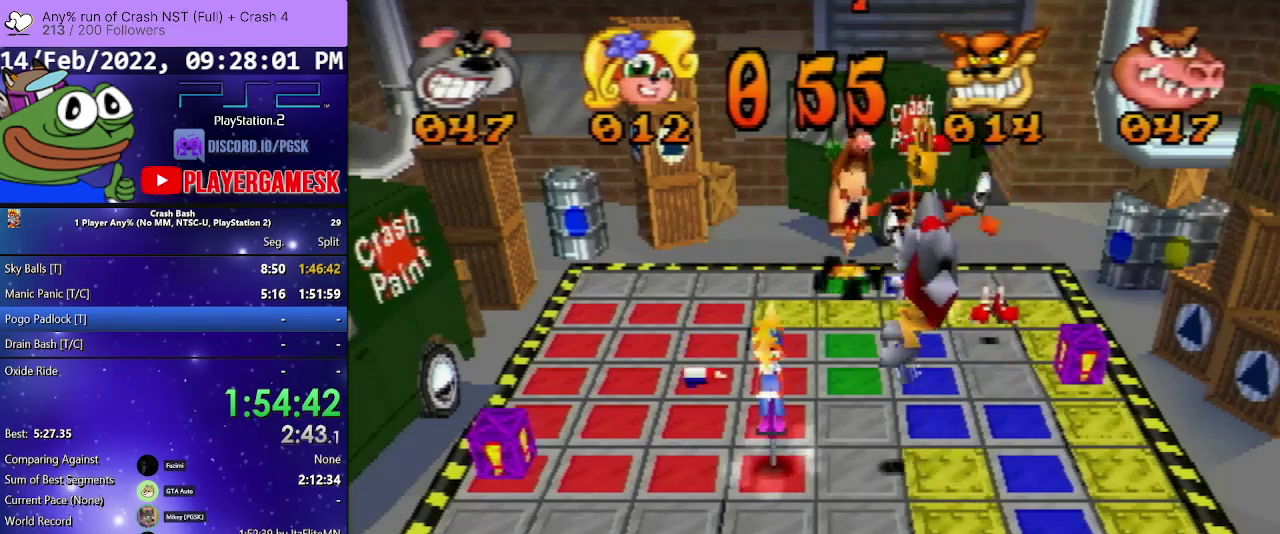
{"buttons": ["DPAD_LEFT"], "events": []}
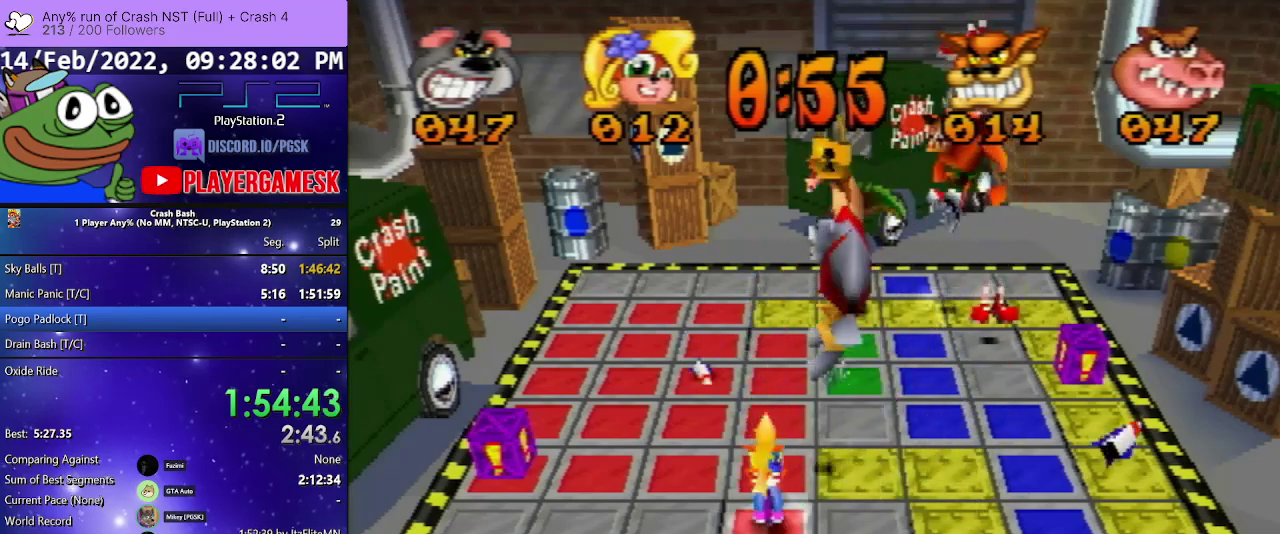
{"buttons": ["DPAD_LEFT"], "events": []}
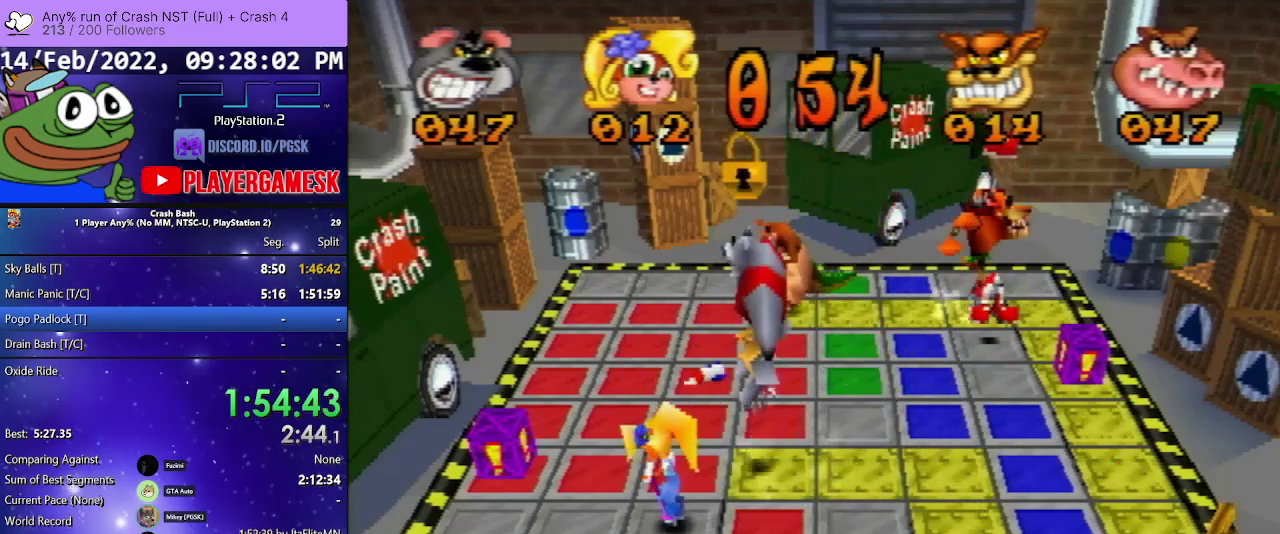
{"buttons": ["DPAD_LEFT"], "events": []}
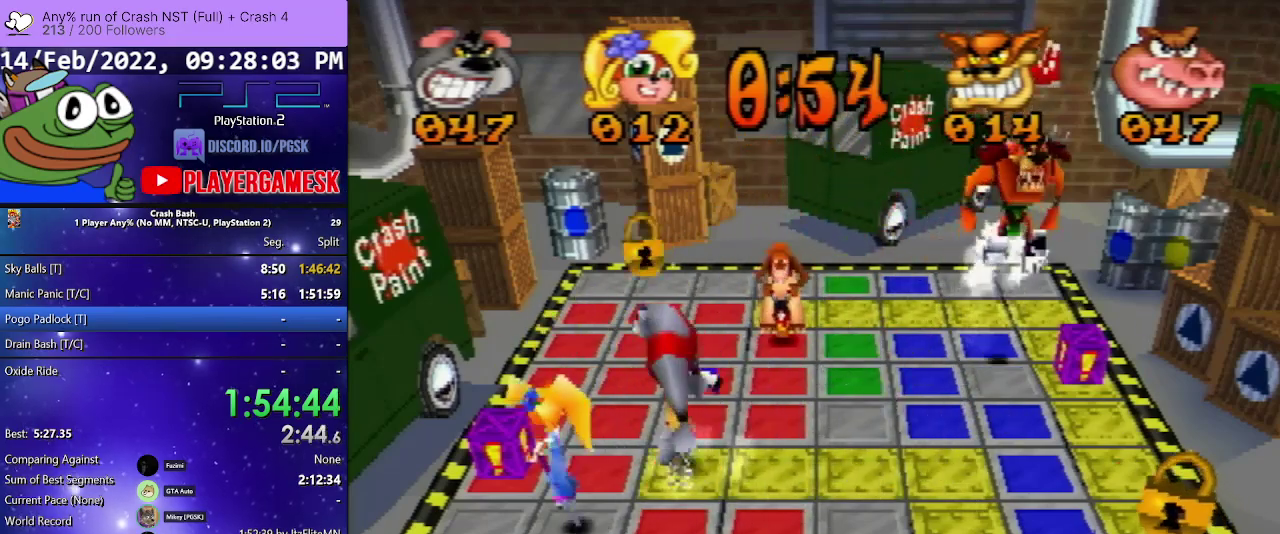
{"buttons": ["DPAD_LEFT"], "events": []}
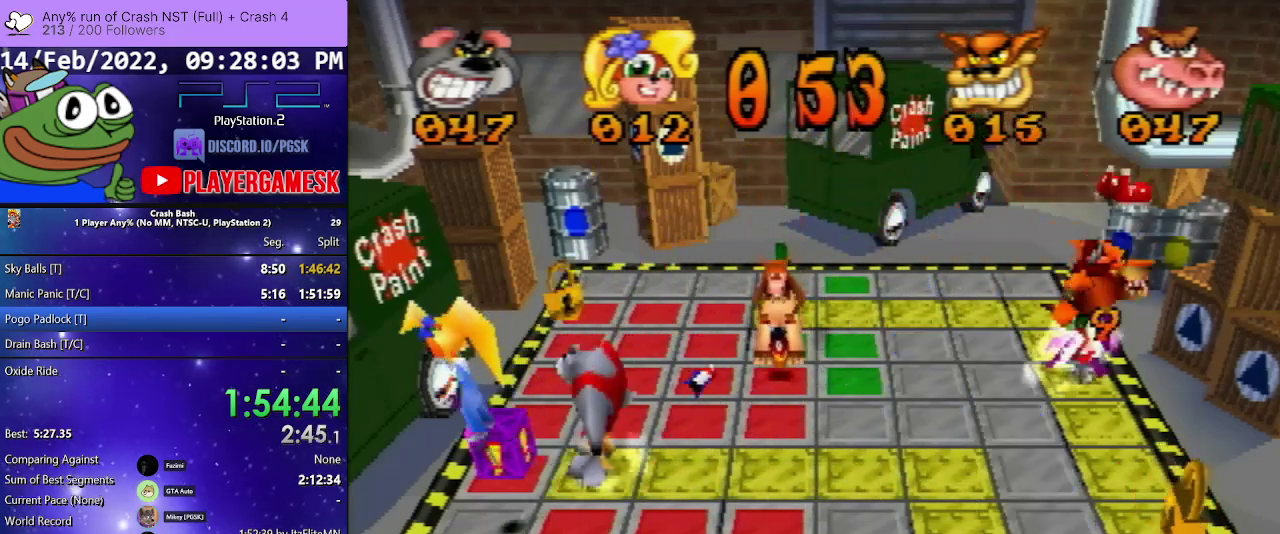
{"buttons": ["DPAD_UP"], "events": [[267, "DPAD_LEFT", "up"], [400, "DPAD_UP", "down"]]}
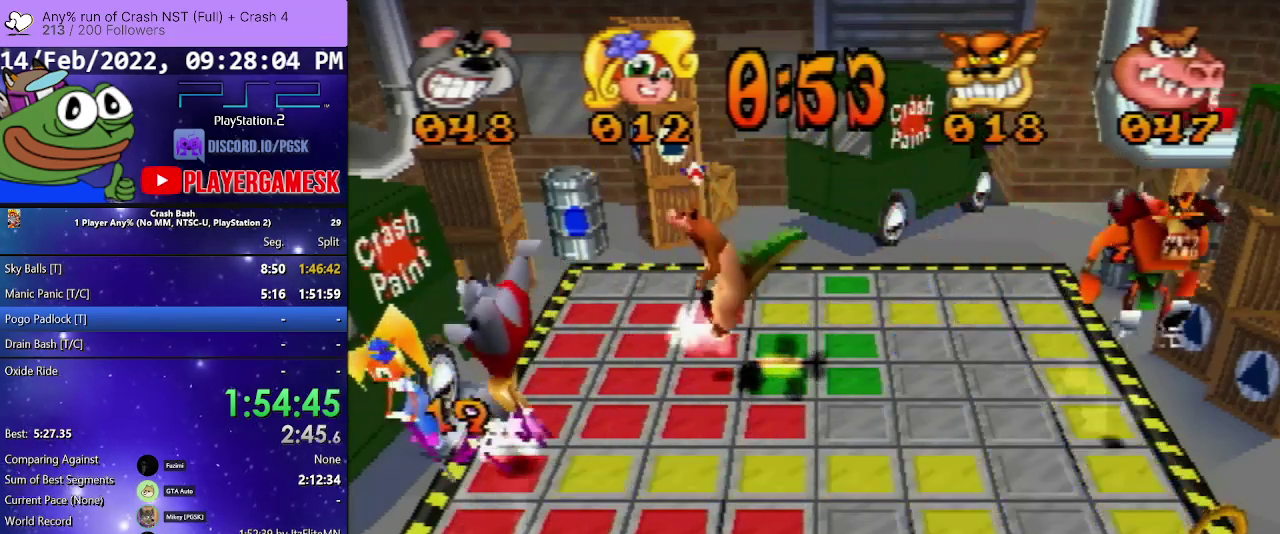
{"buttons": [], "events": [[433, "DPAD_UP", "up"]]}
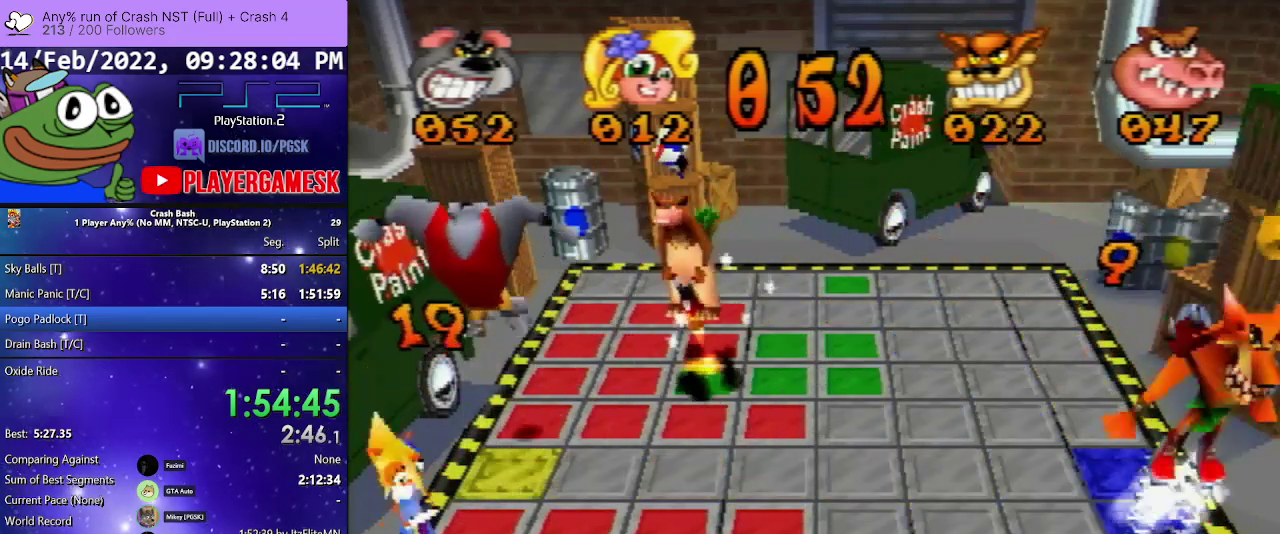
{"buttons": ["DPAD_DOWN"], "events": [[67, "DPAD_DOWN", "down"]]}
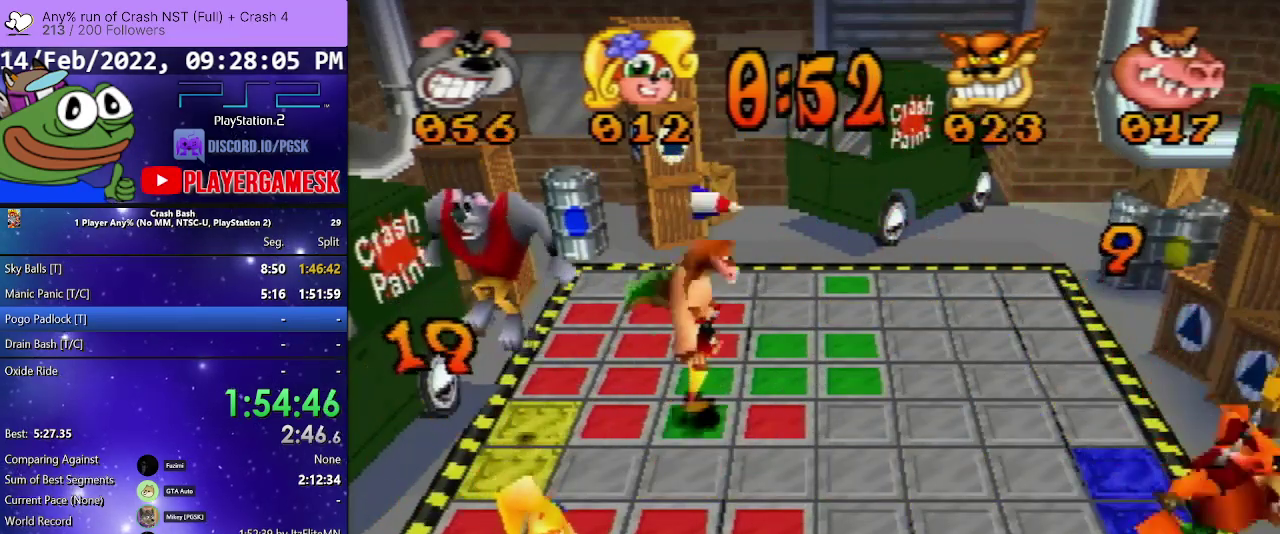
{"buttons": ["DPAD_RIGHT"], "events": [[33, "DPAD_DOWN", "up"], [100, "DPAD_RIGHT", "down"]]}
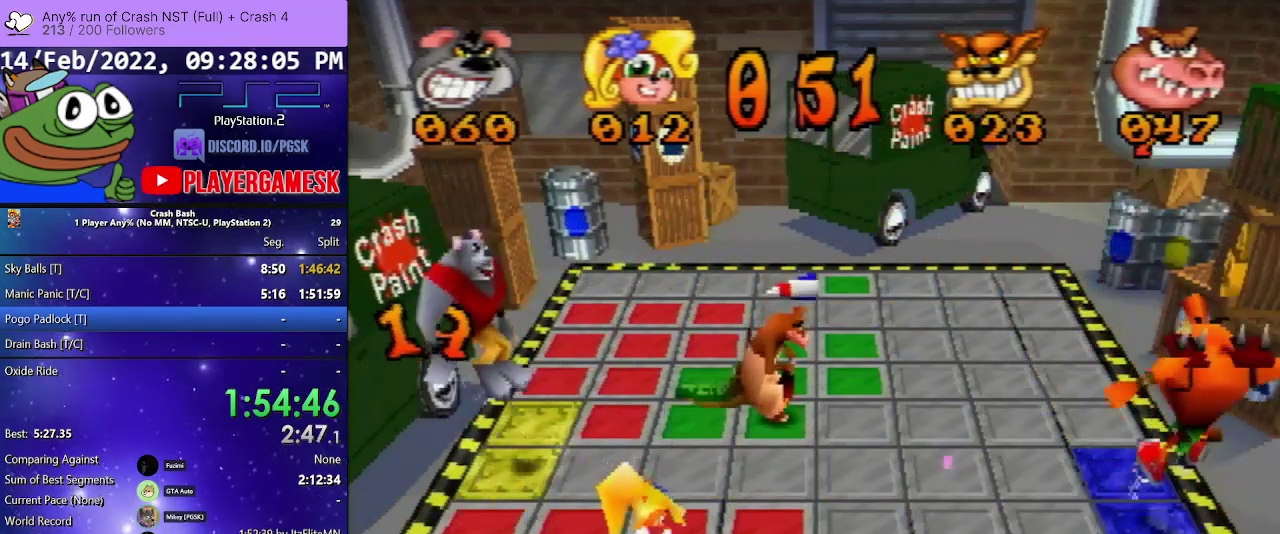
{"buttons": ["DPAD_UP"], "events": [[133, "DPAD_RIGHT", "up"], [267, "DPAD_UP", "down"]]}
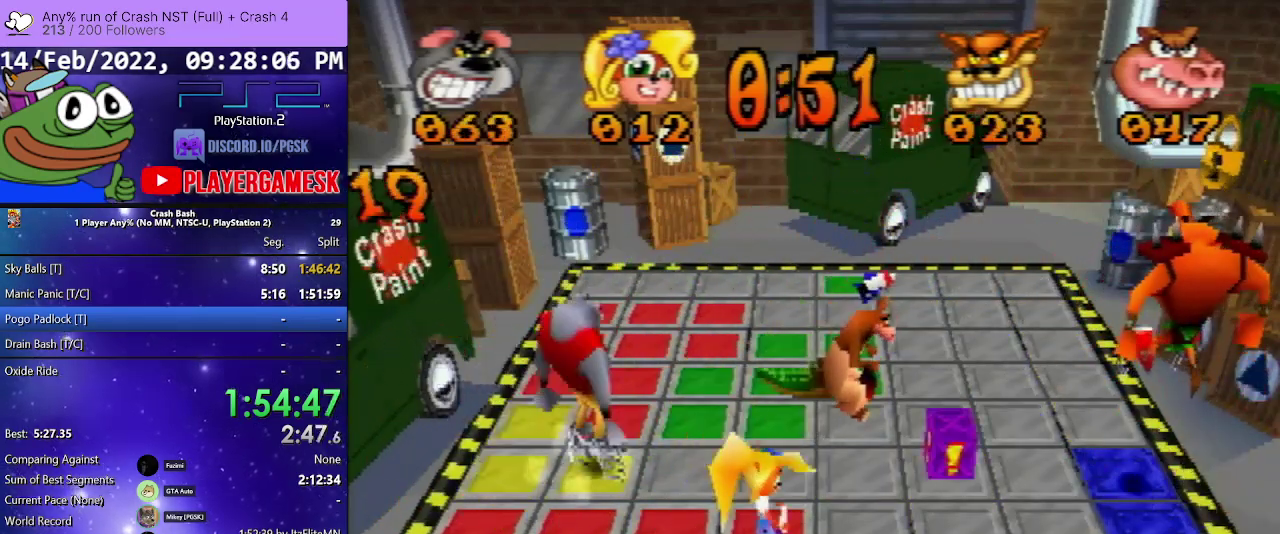
{"buttons": ["DPAD_UP"], "events": []}
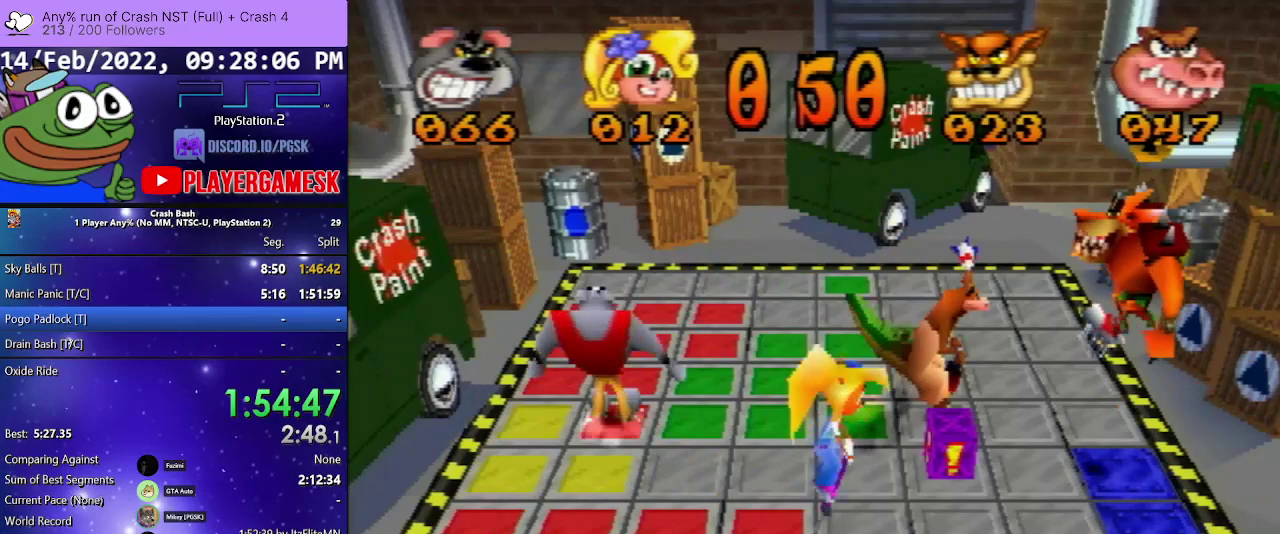
{"buttons": ["DPAD_UP"], "events": []}
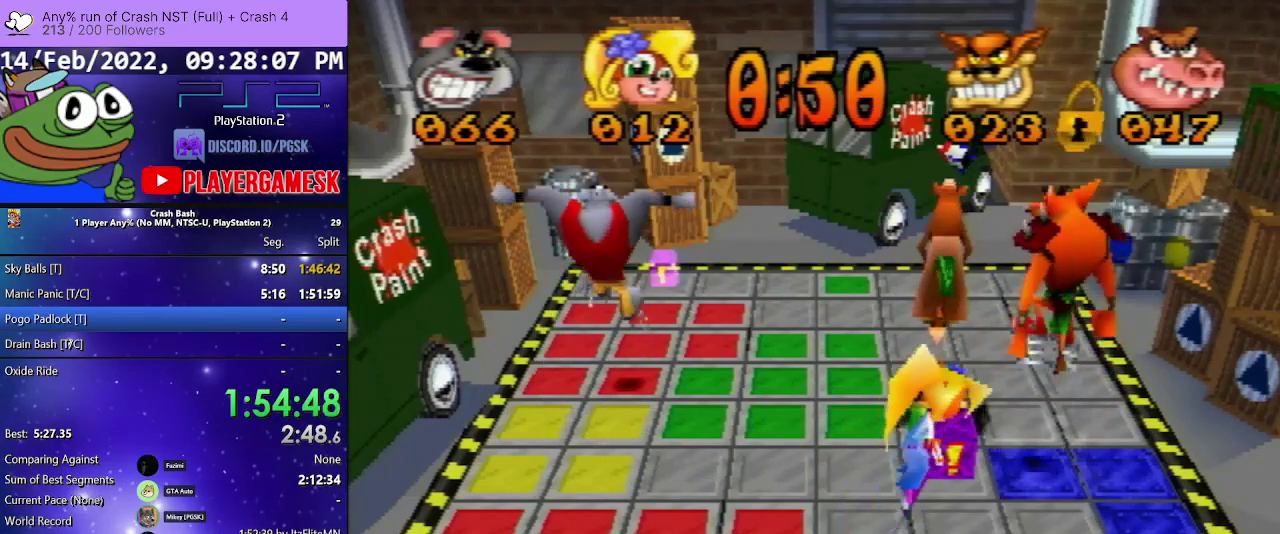
{"buttons": ["DPAD_UP"], "events": []}
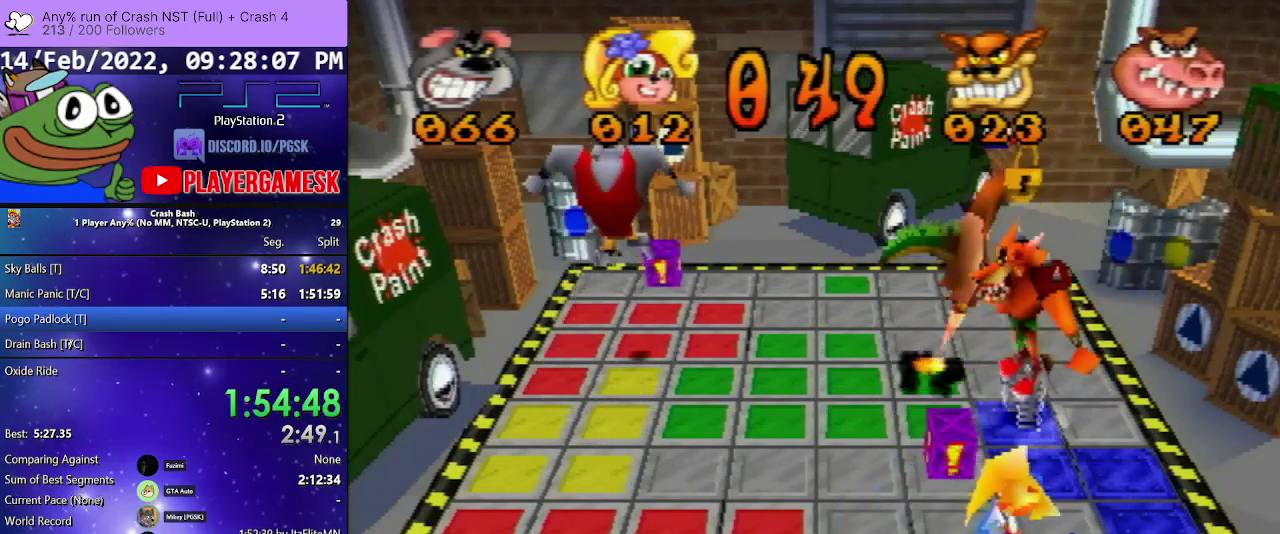
{"buttons": ["DPAD_UP"], "events": []}
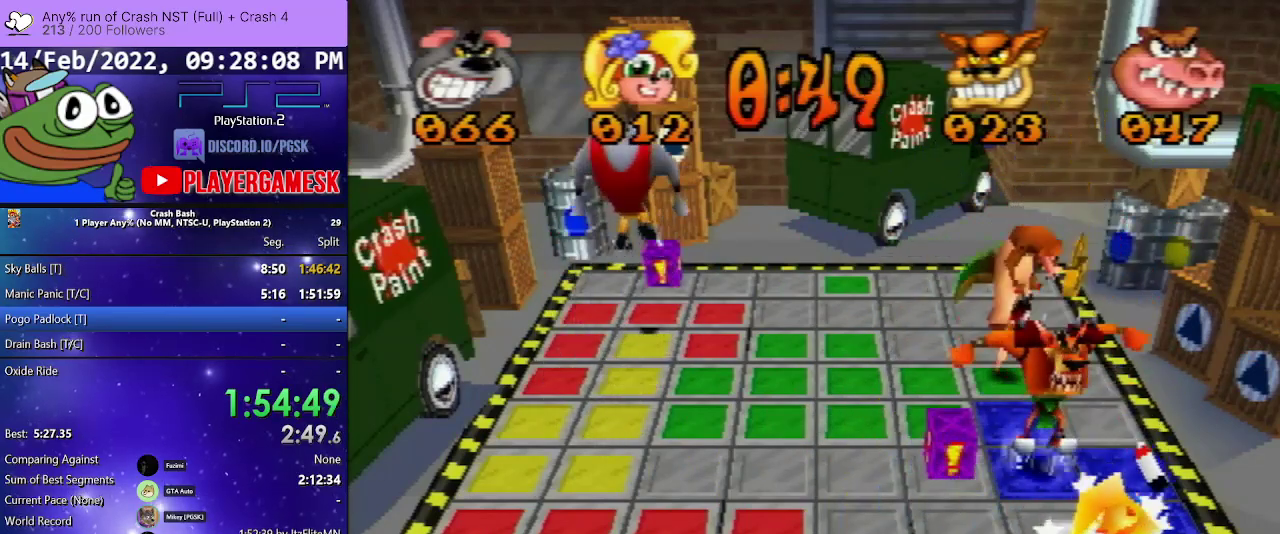
{"buttons": ["DPAD_UP"], "events": []}
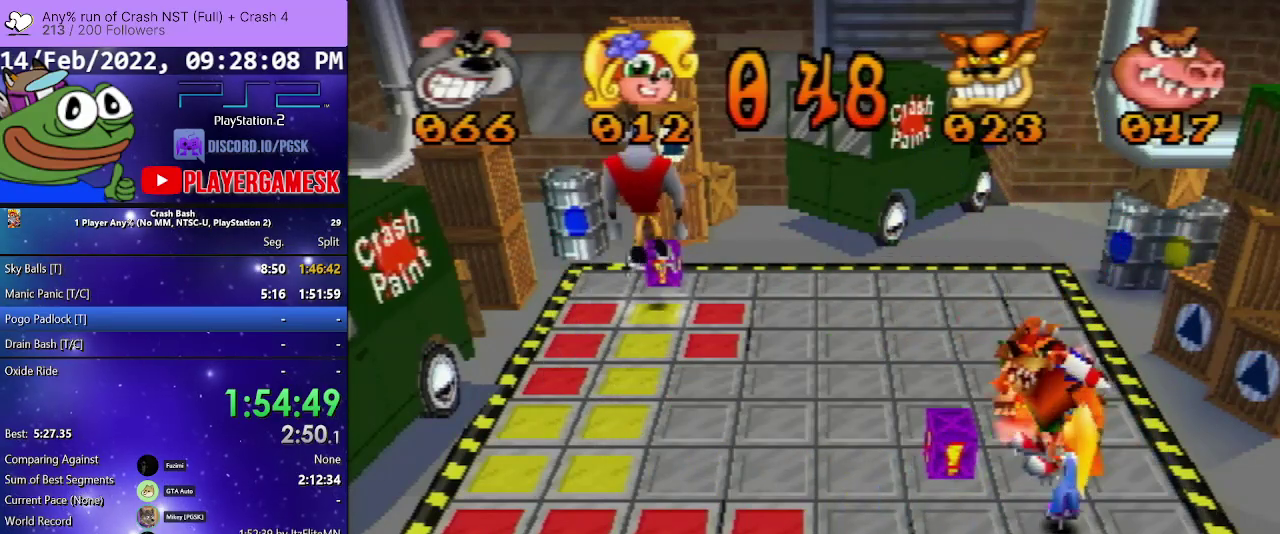
{"buttons": ["DPAD_DOWN"], "events": [[67, "DPAD_UP", "up"], [233, "DPAD_DOWN", "down"]]}